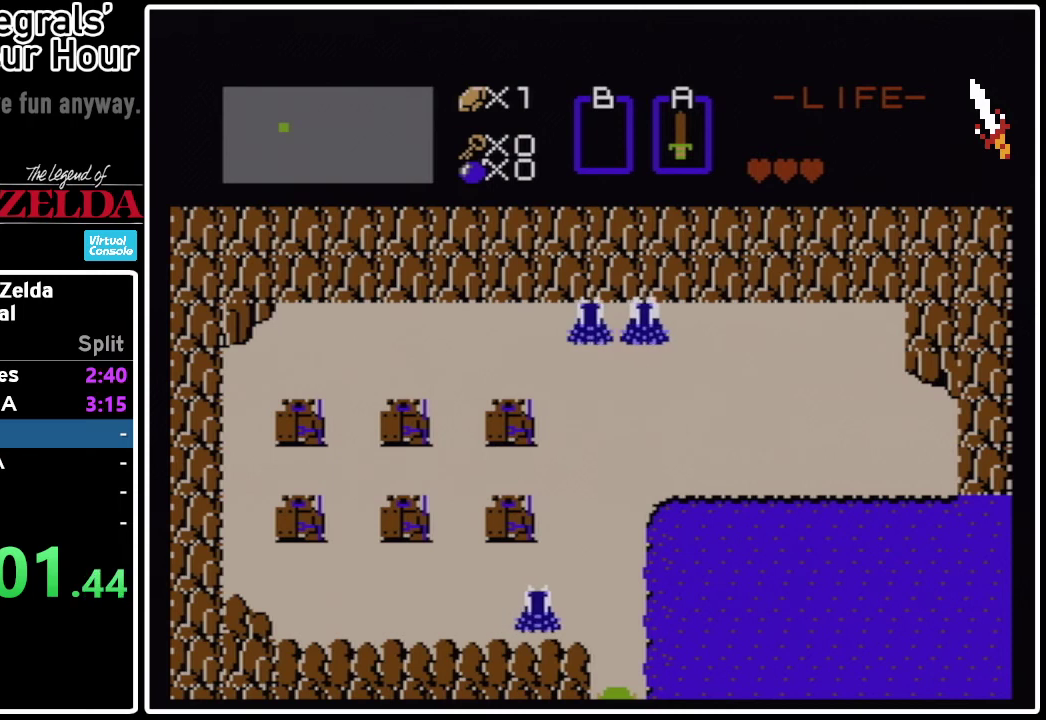
Gameplay with a controller (Nintendo layout); each line is a JSON object with the inputs held at the frame after it. "events" lists button and stick changes between this image and that frame as [ms after this image, input, new state], when the widget could be followed in between. Not read: DPAD_UP L3 R3.
{"buttons": ["A"], "events": [[417, "A", "down"]]}
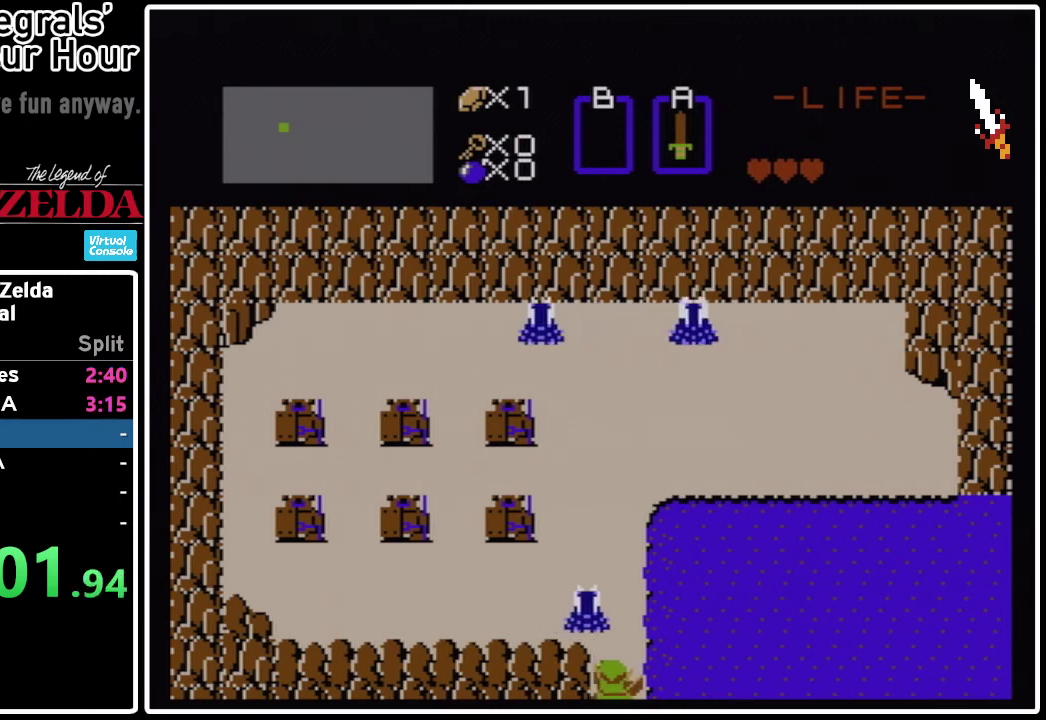
{"buttons": ["A"], "events": [[41, "A", "up"], [417, "A", "down"]]}
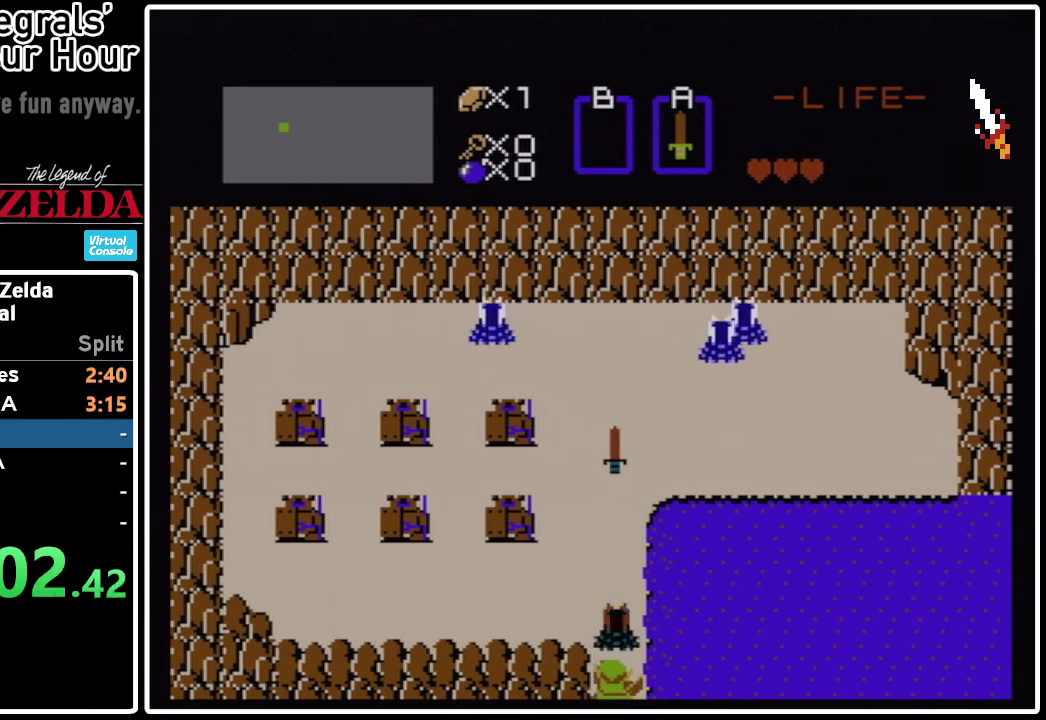
{"buttons": [], "events": [[42, "A", "up"]]}
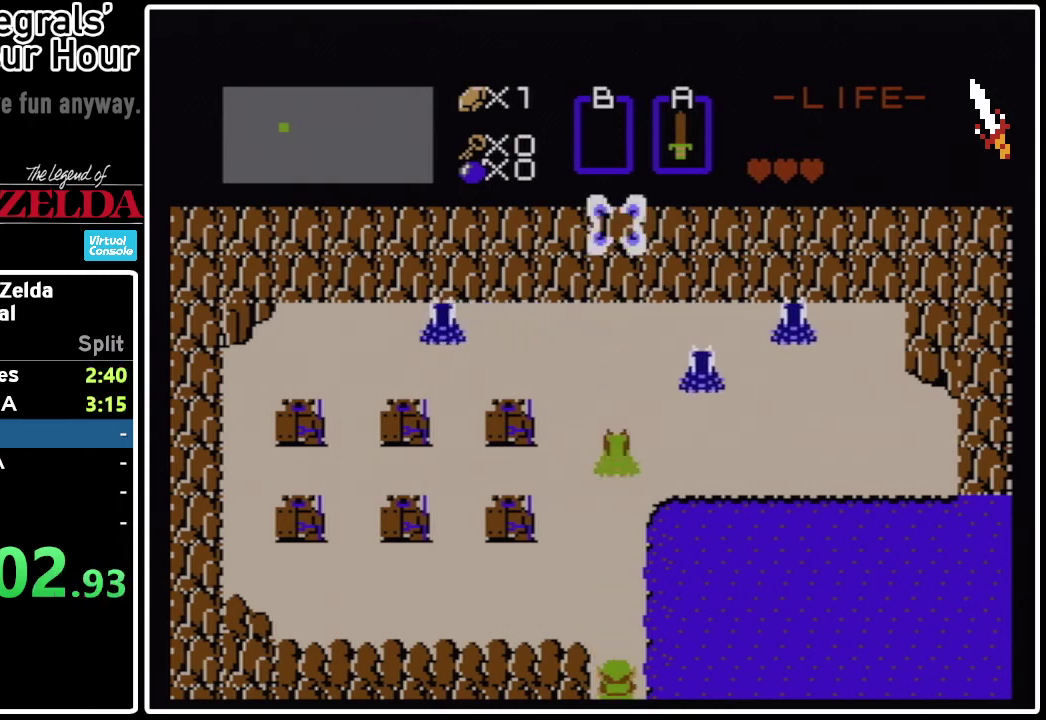
{"buttons": [], "events": [[250, "A", "down"], [417, "A", "up"]]}
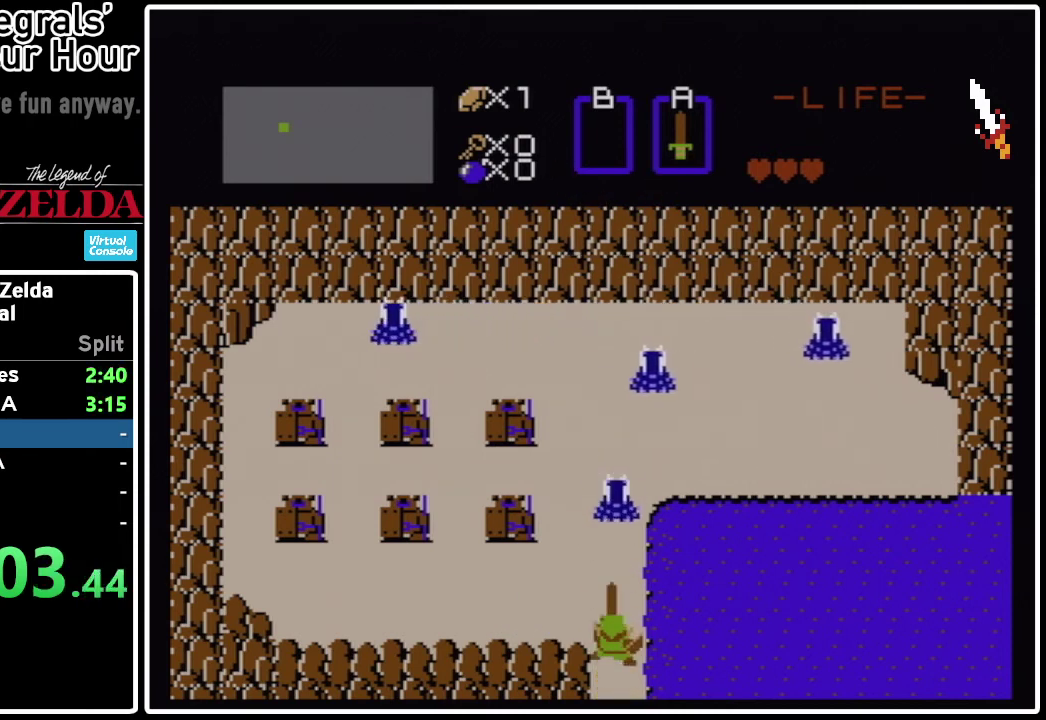
{"buttons": ["A"], "events": [[376, "A", "down"]]}
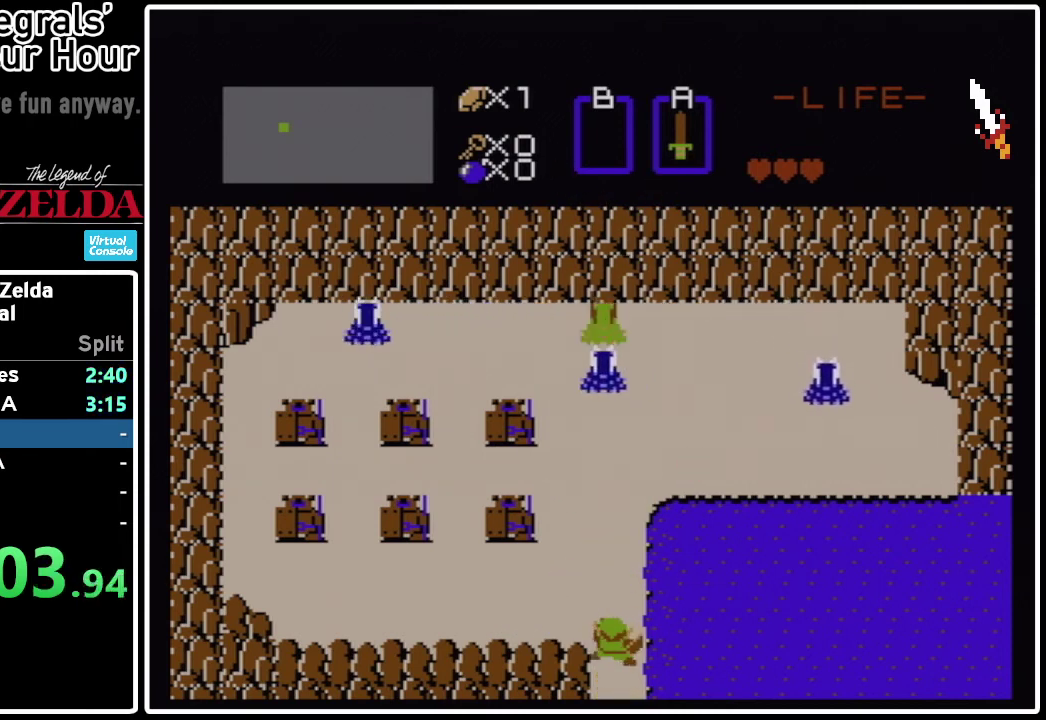
{"buttons": [], "events": [[41, "A", "up"]]}
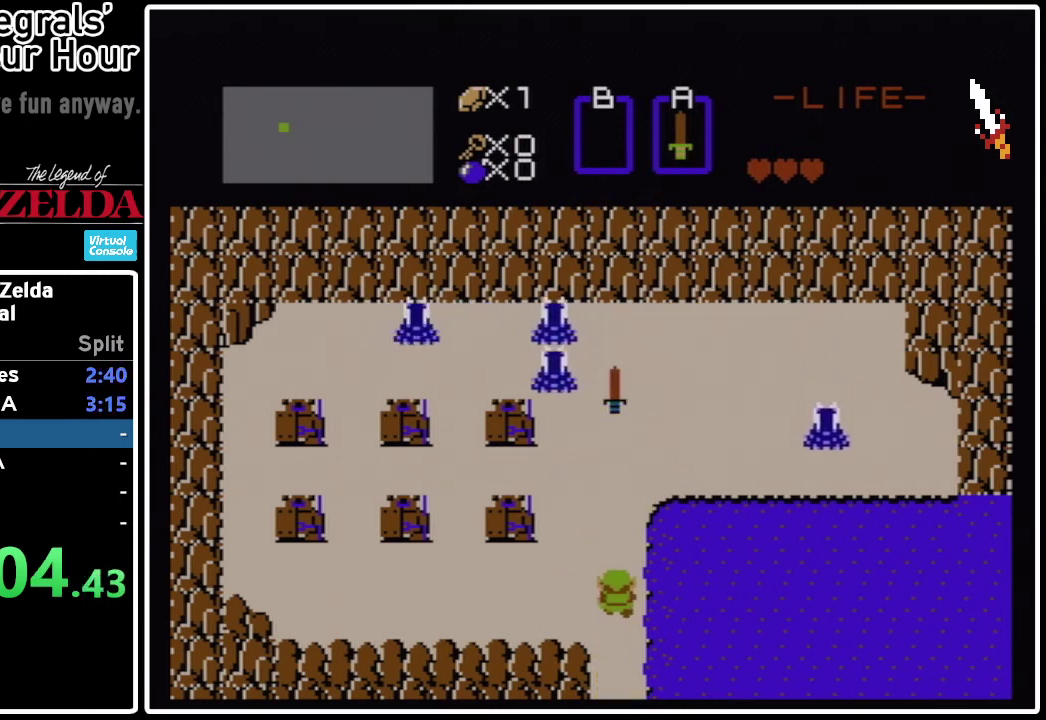
{"buttons": [], "events": []}
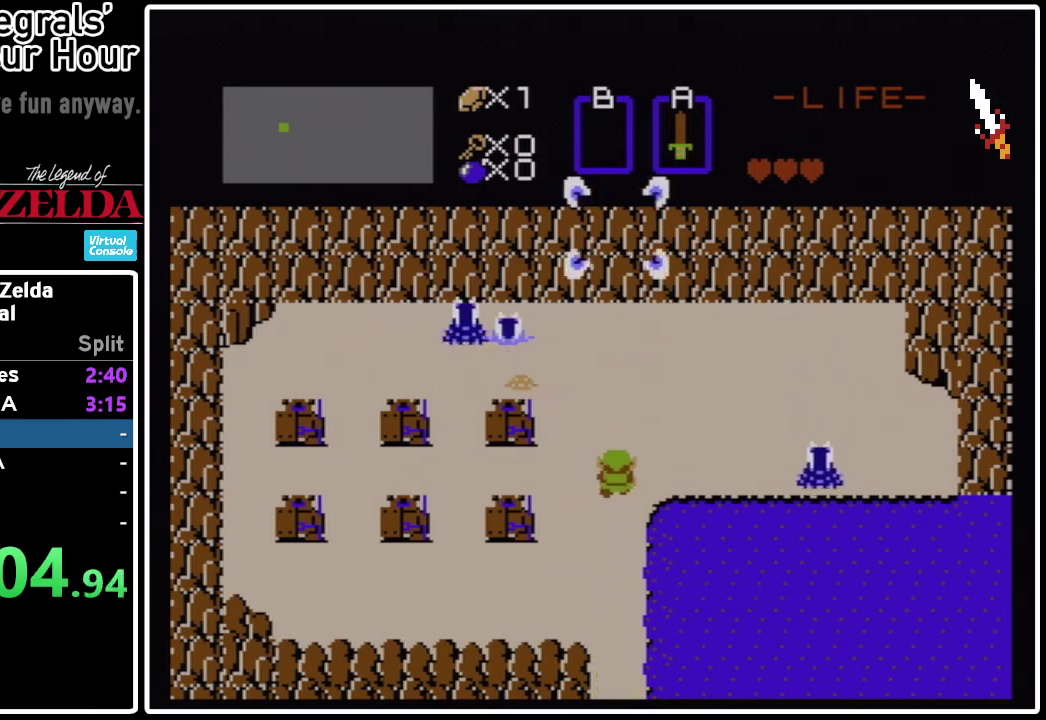
{"buttons": ["A"], "events": [[500, "A", "down"]]}
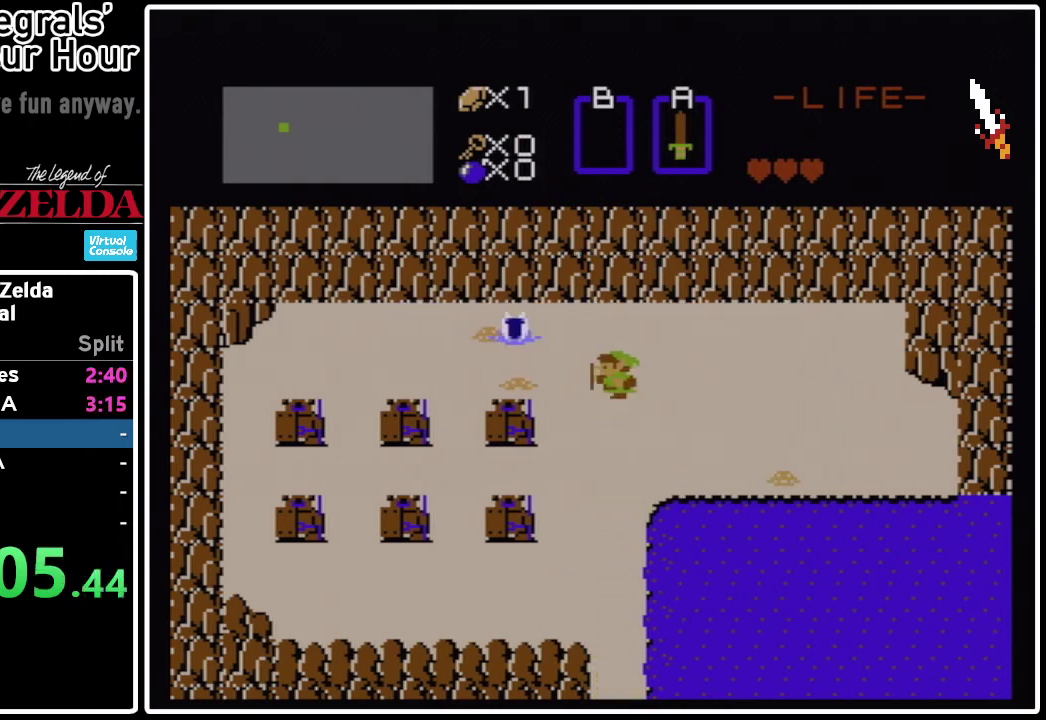
{"buttons": [], "events": [[125, "A", "up"]]}
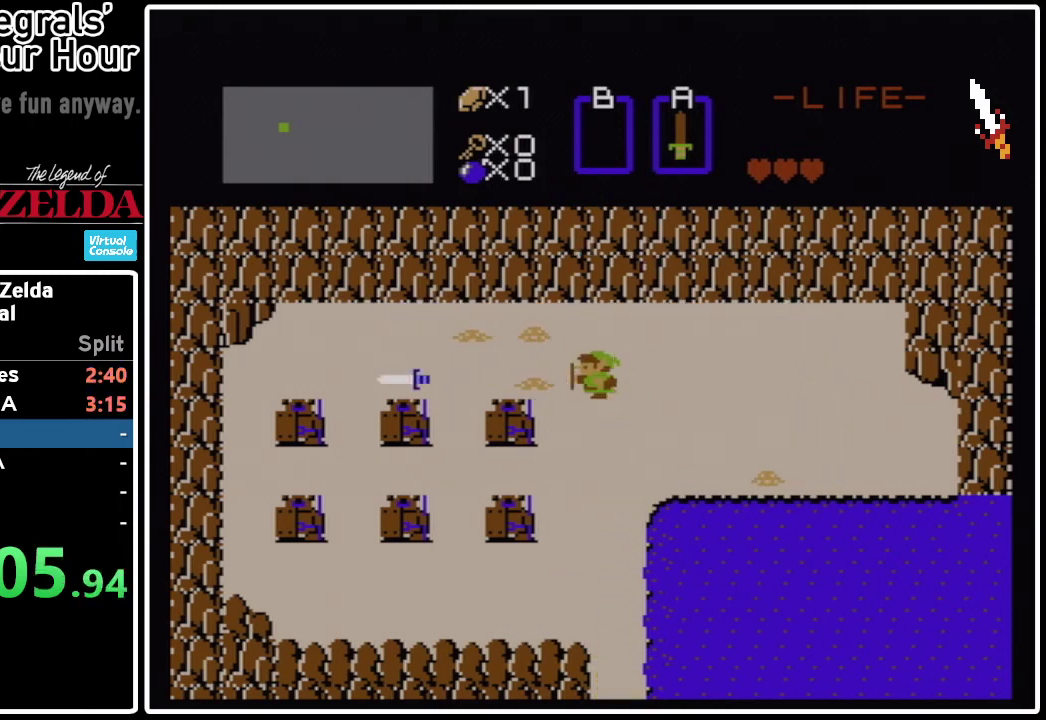
{"buttons": [], "events": []}
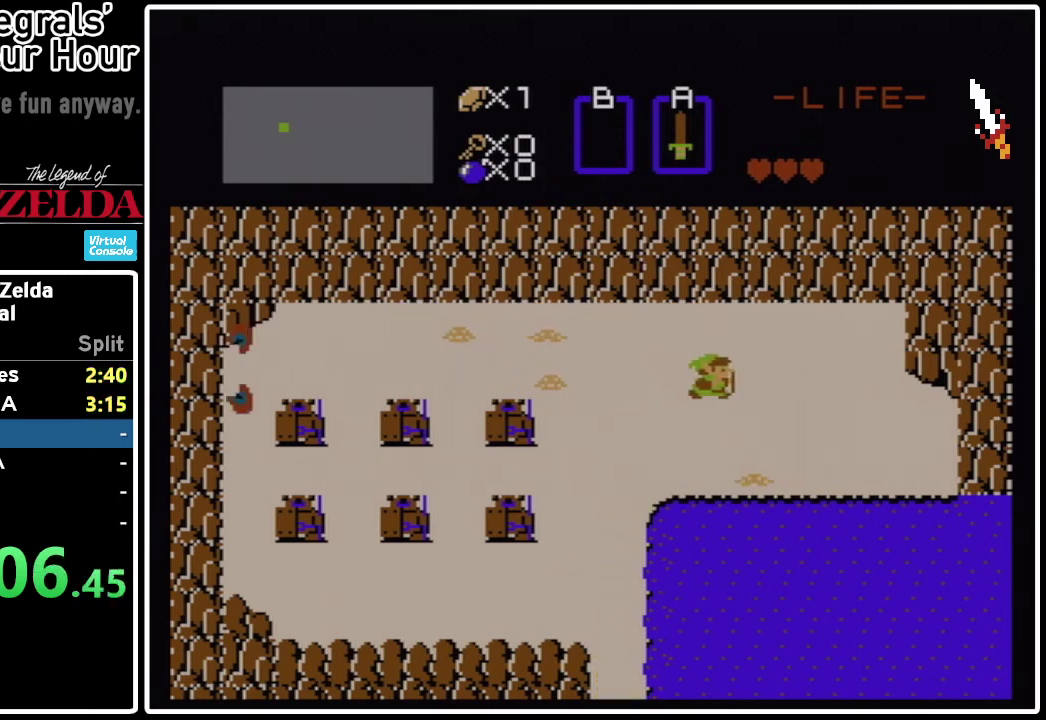
{"buttons": ["A"], "events": [[459, "A", "down"]]}
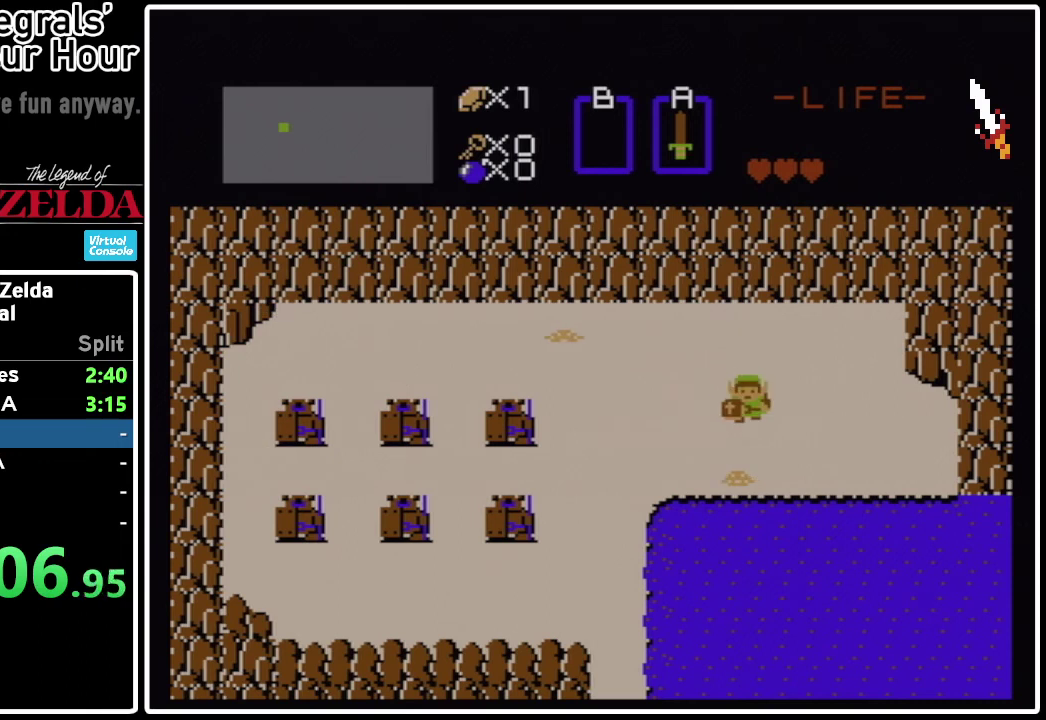
{"buttons": [], "events": [[125, "A", "up"]]}
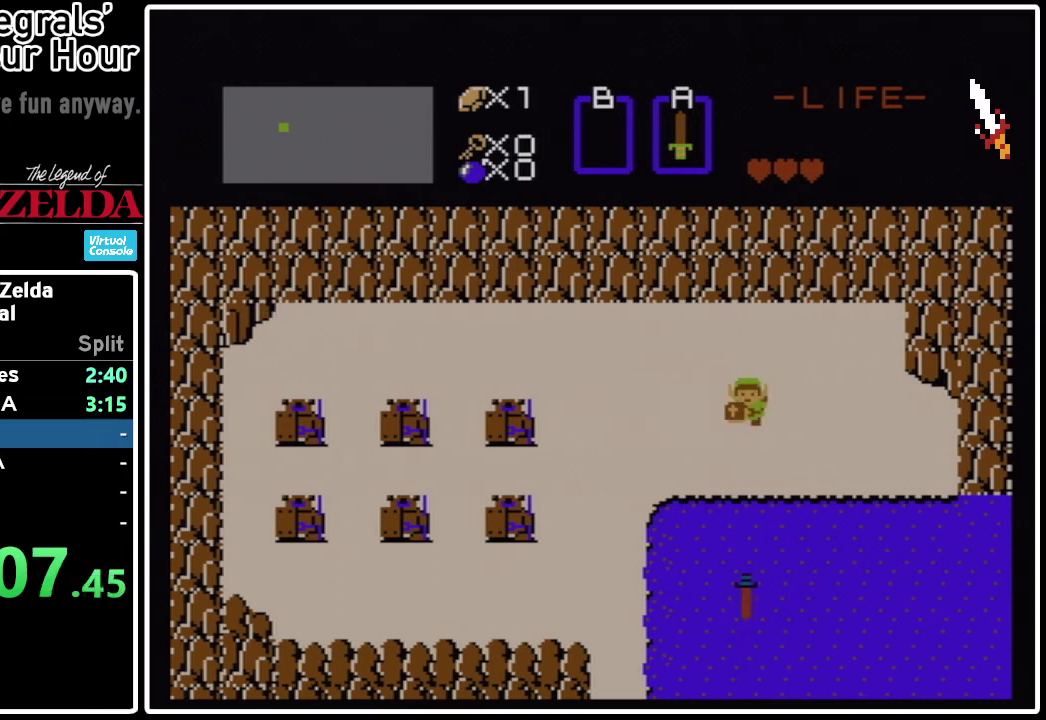
{"buttons": [], "events": []}
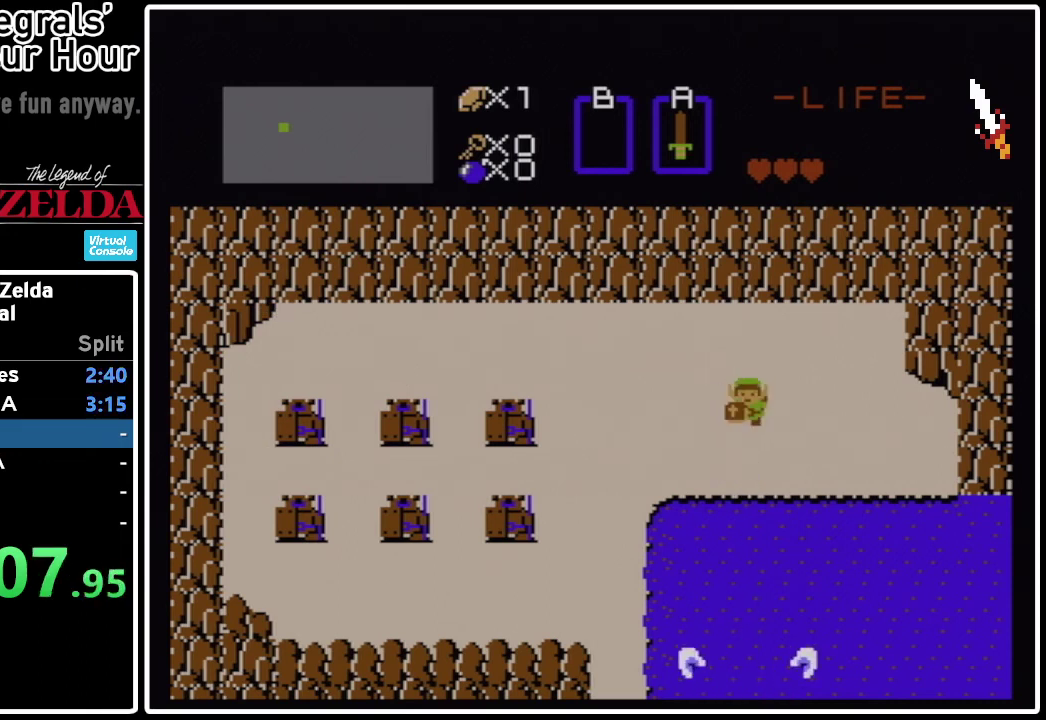
{"buttons": [], "events": []}
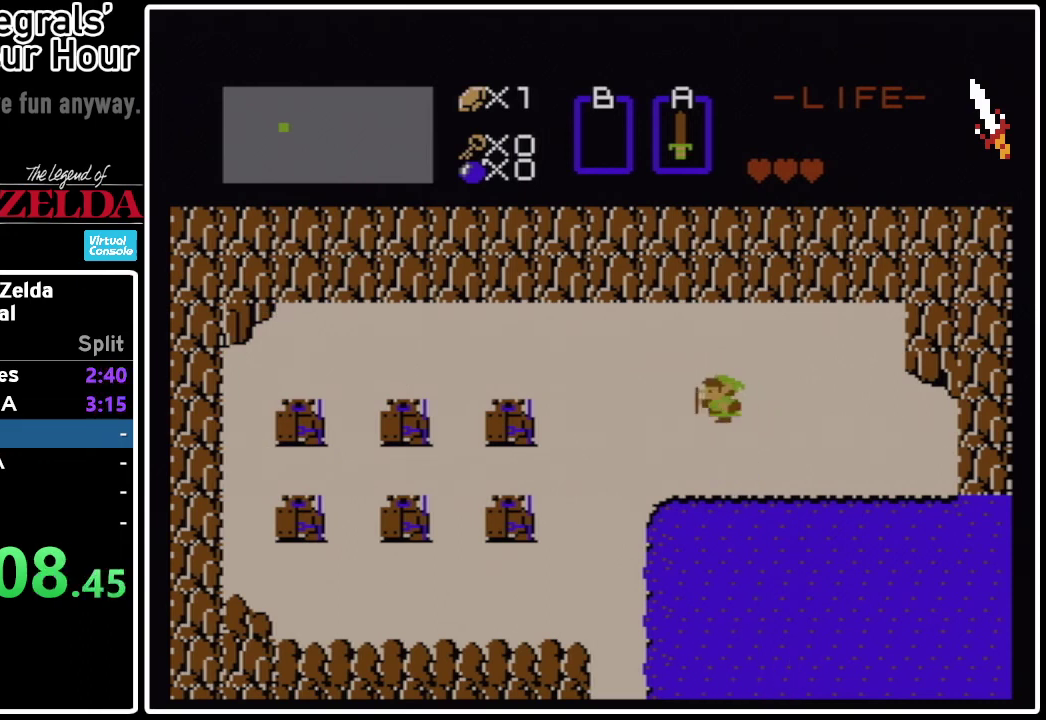
{"buttons": [], "events": []}
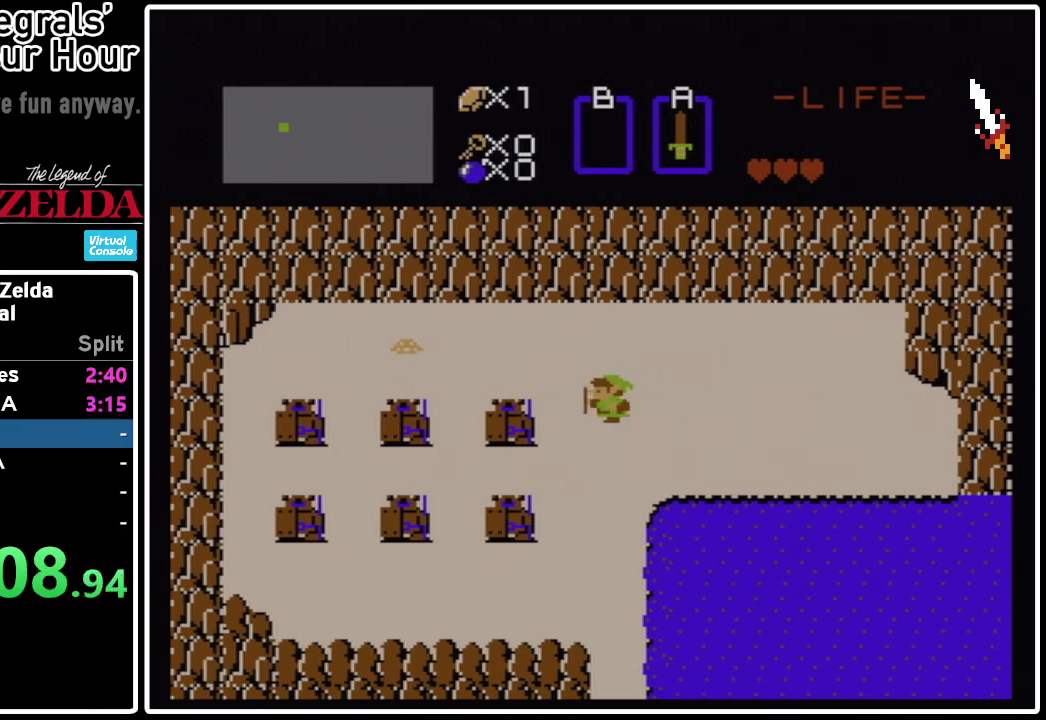
{"buttons": ["A"], "events": [[458, "A", "down"]]}
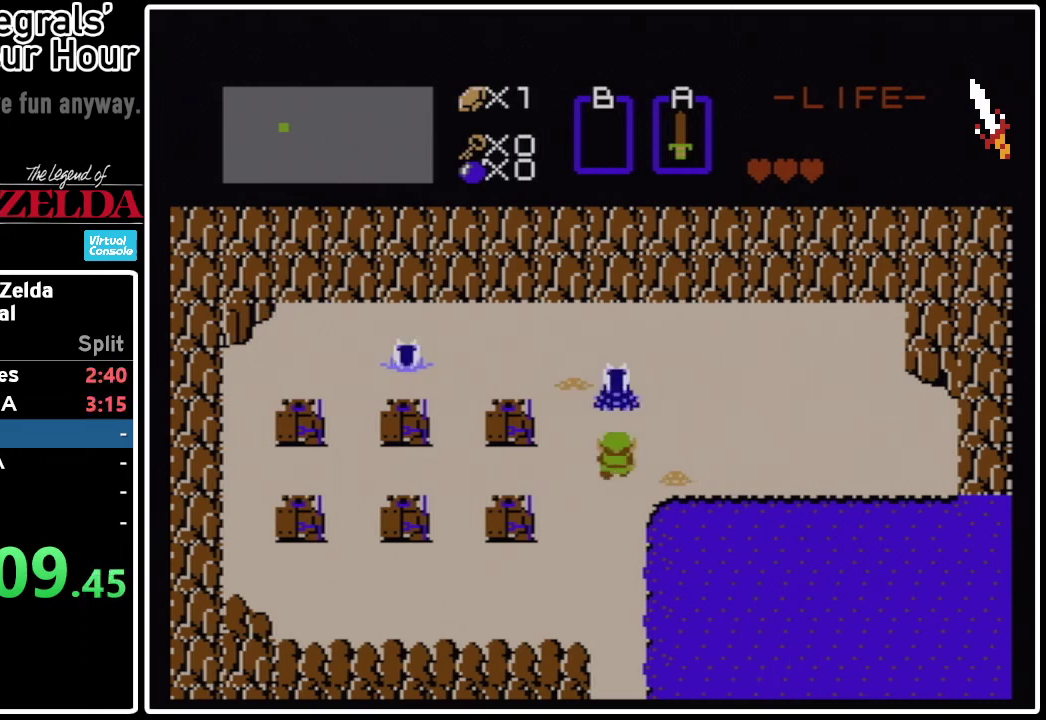
{"buttons": [], "events": [[84, "A", "up"]]}
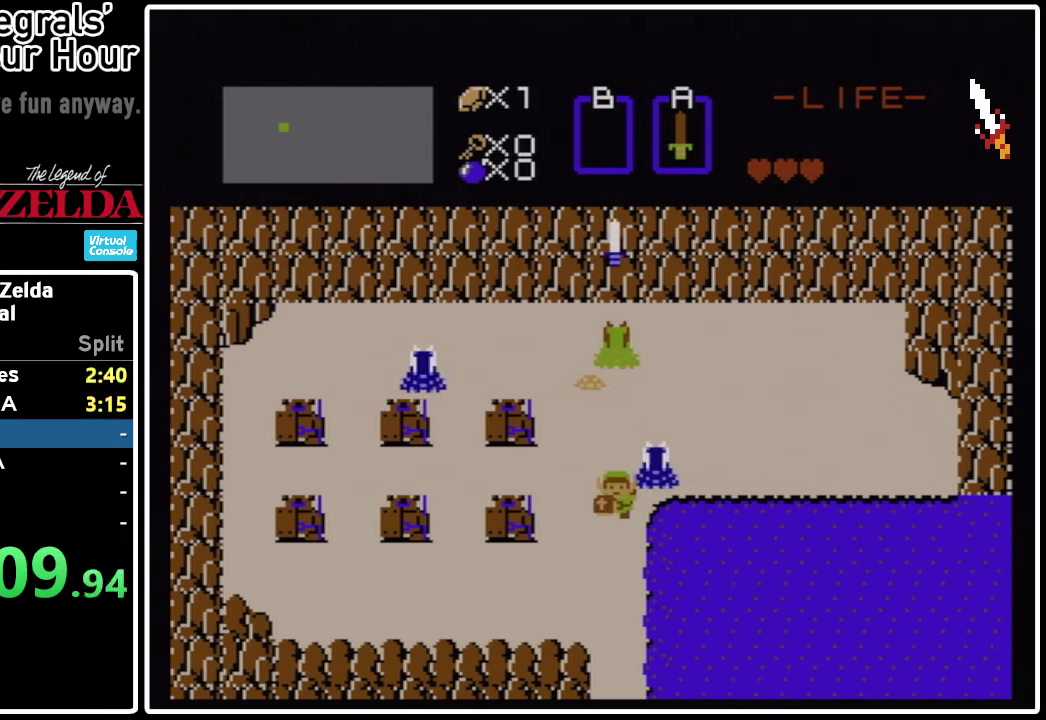
{"buttons": [], "events": [[333, "A", "down"], [500, "A", "up"]]}
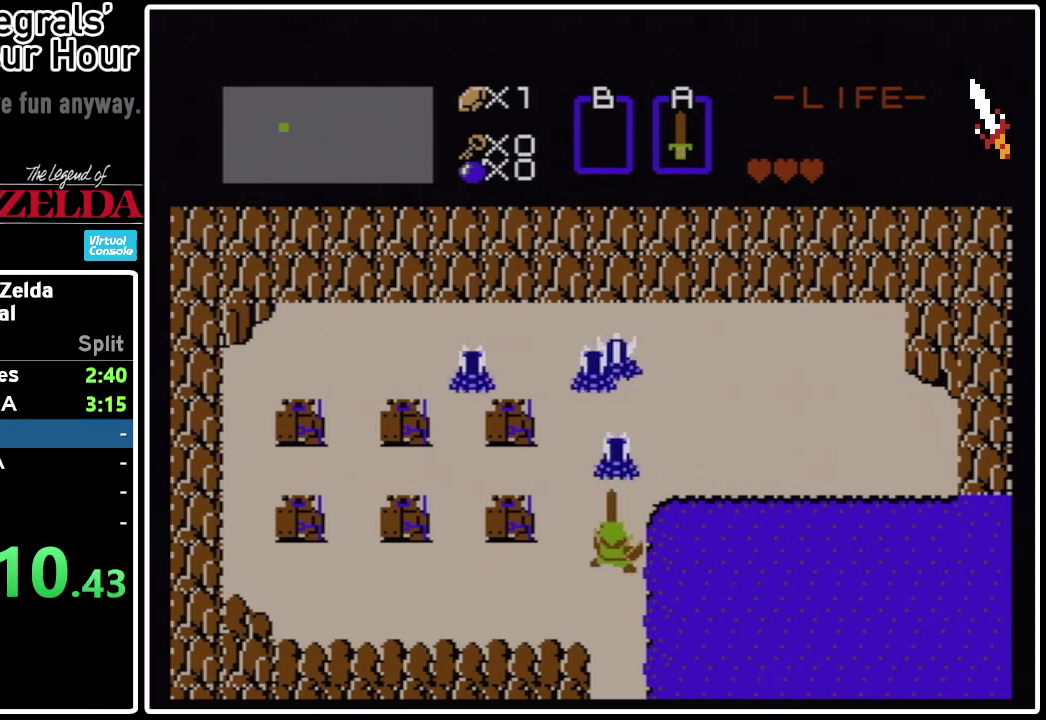
{"buttons": [], "events": [[334, "A", "down"], [501, "A", "up"]]}
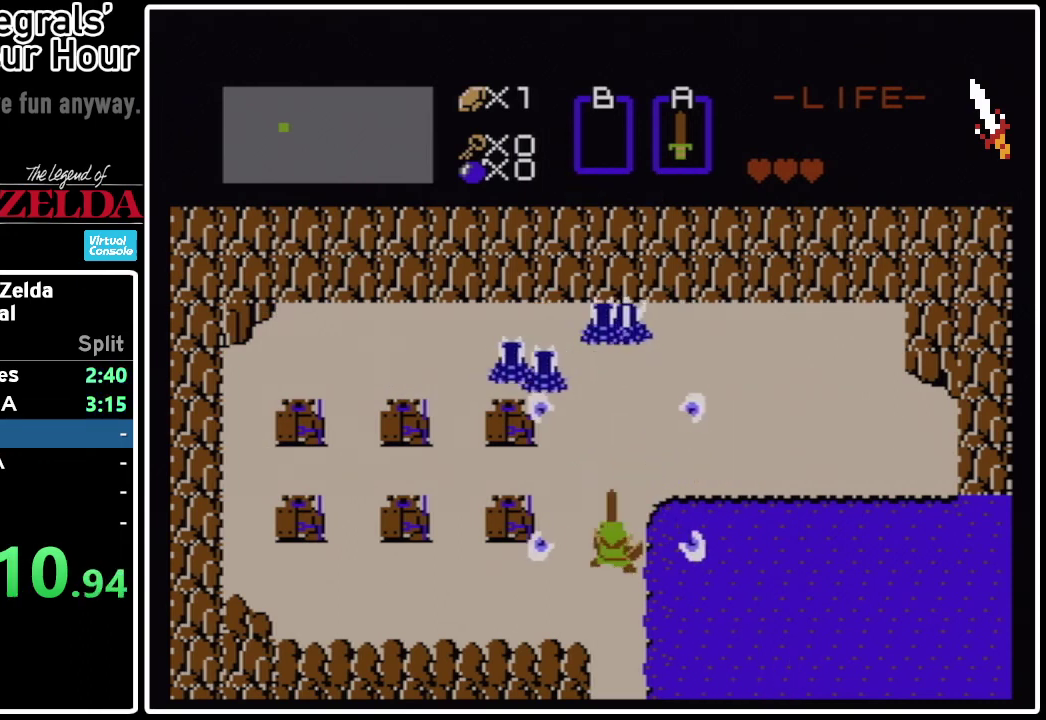
{"buttons": [], "events": []}
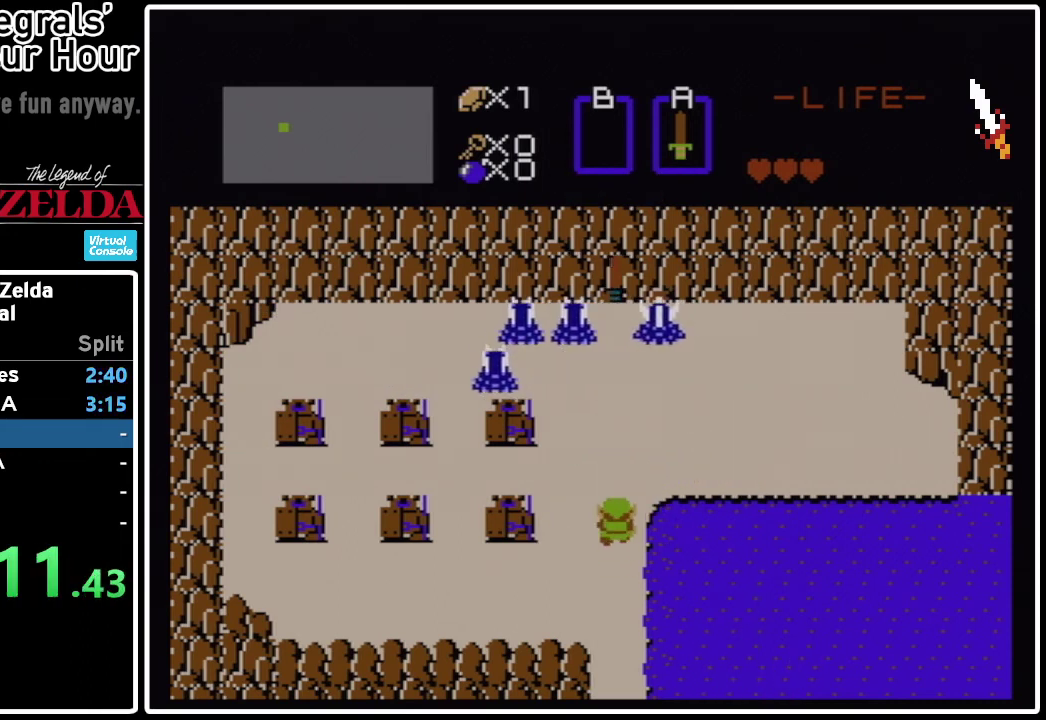
{"buttons": [], "events": [[334, "A", "down"], [501, "A", "up"]]}
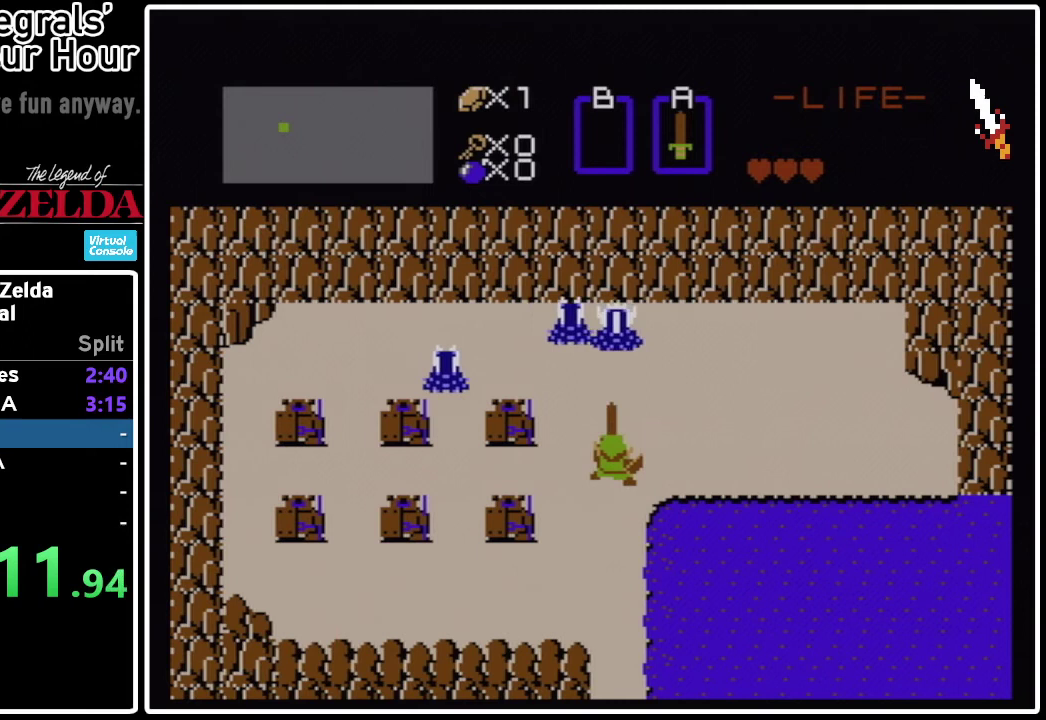
{"buttons": ["A"], "events": [[375, "A", "down"]]}
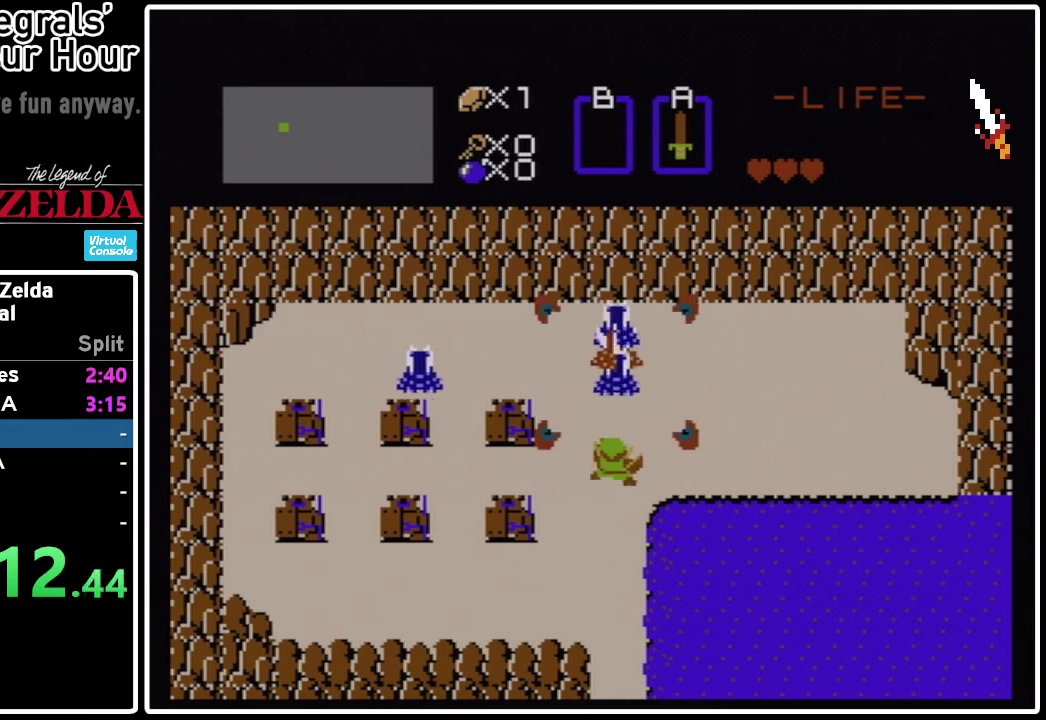
{"buttons": [], "events": [[42, "A", "up"], [250, "A", "down"], [417, "A", "up"]]}
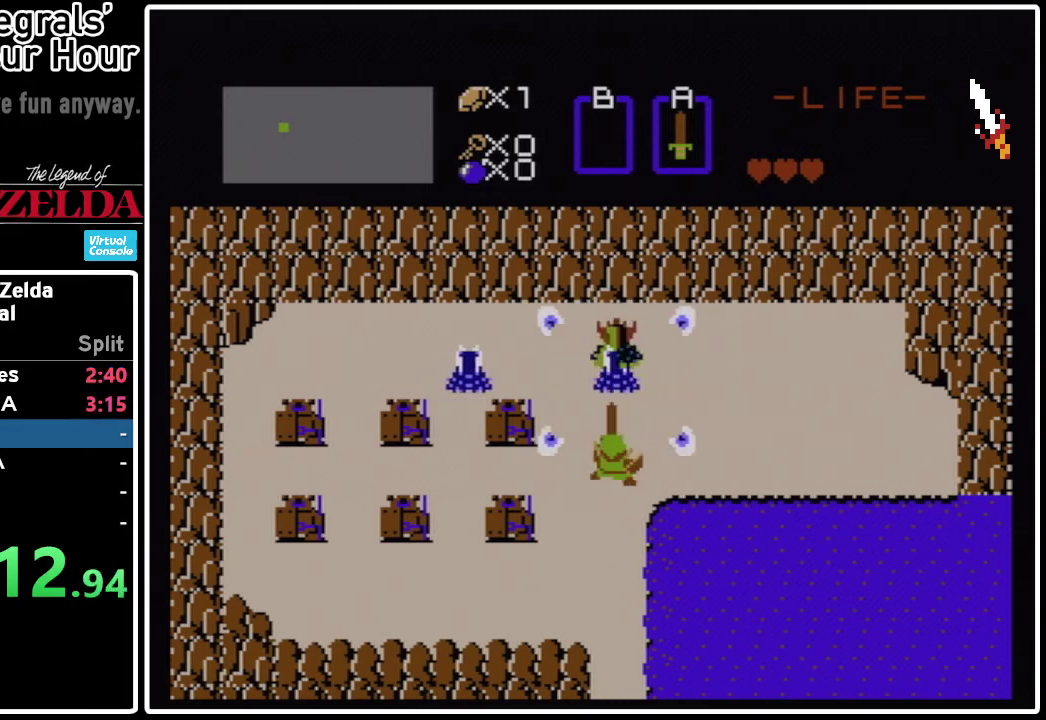
{"buttons": [], "events": [[83, "A", "down"], [250, "A", "up"], [333, "A", "down"], [500, "A", "up"]]}
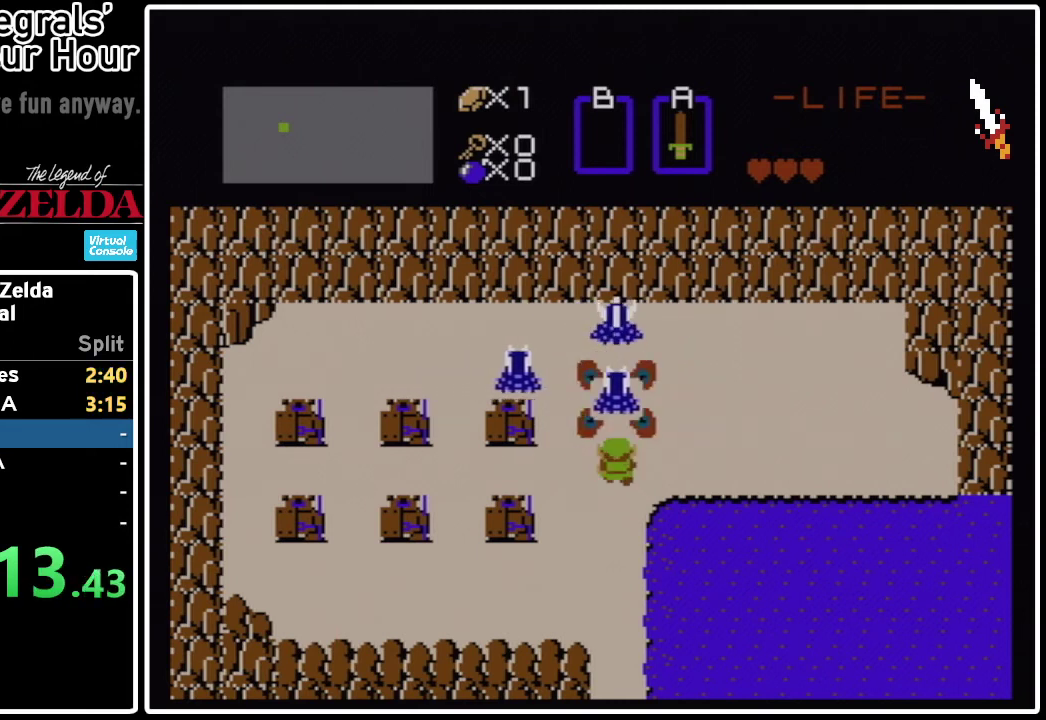
{"buttons": [], "events": [[125, "A", "down"], [209, "A", "up"], [334, "A", "down"], [459, "A", "up"]]}
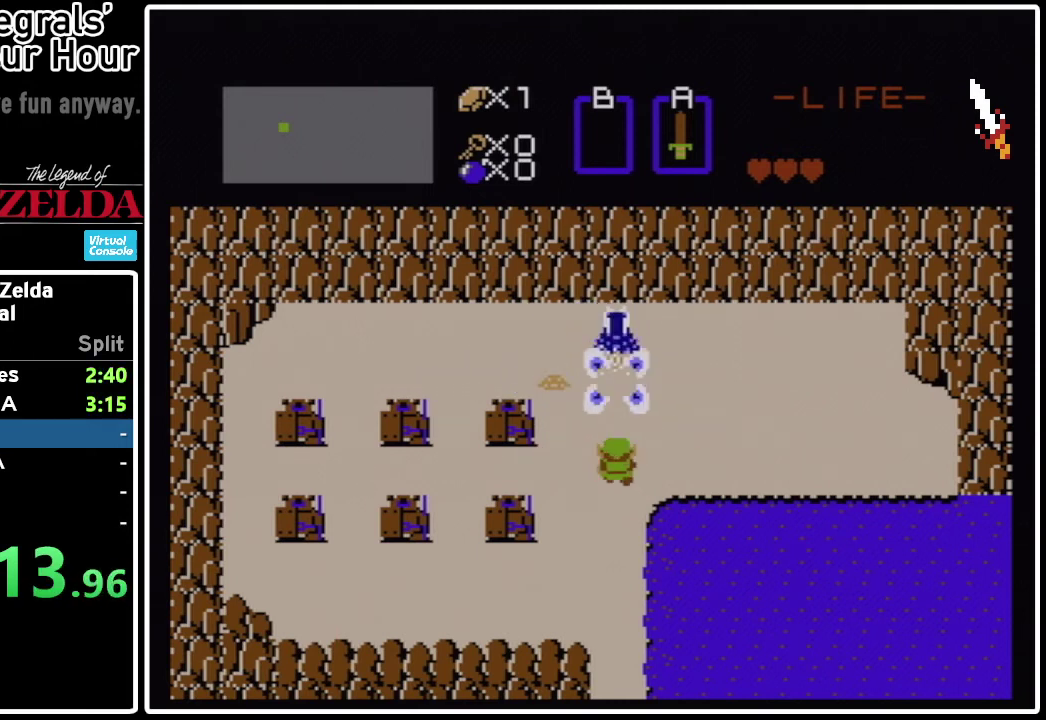
{"buttons": ["A"], "events": [[41, "A", "down"], [167, "A", "up"], [250, "A", "down"], [375, "A", "up"], [458, "A", "down"]]}
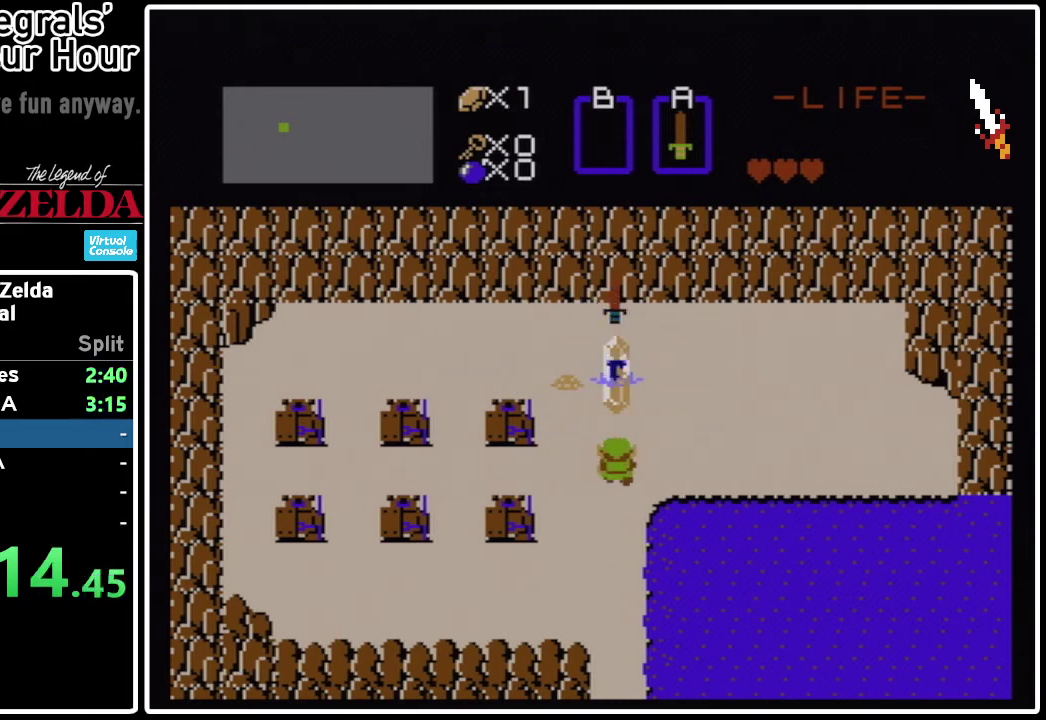
{"buttons": [], "events": [[84, "A", "up"], [209, "A", "down"], [292, "A", "up"]]}